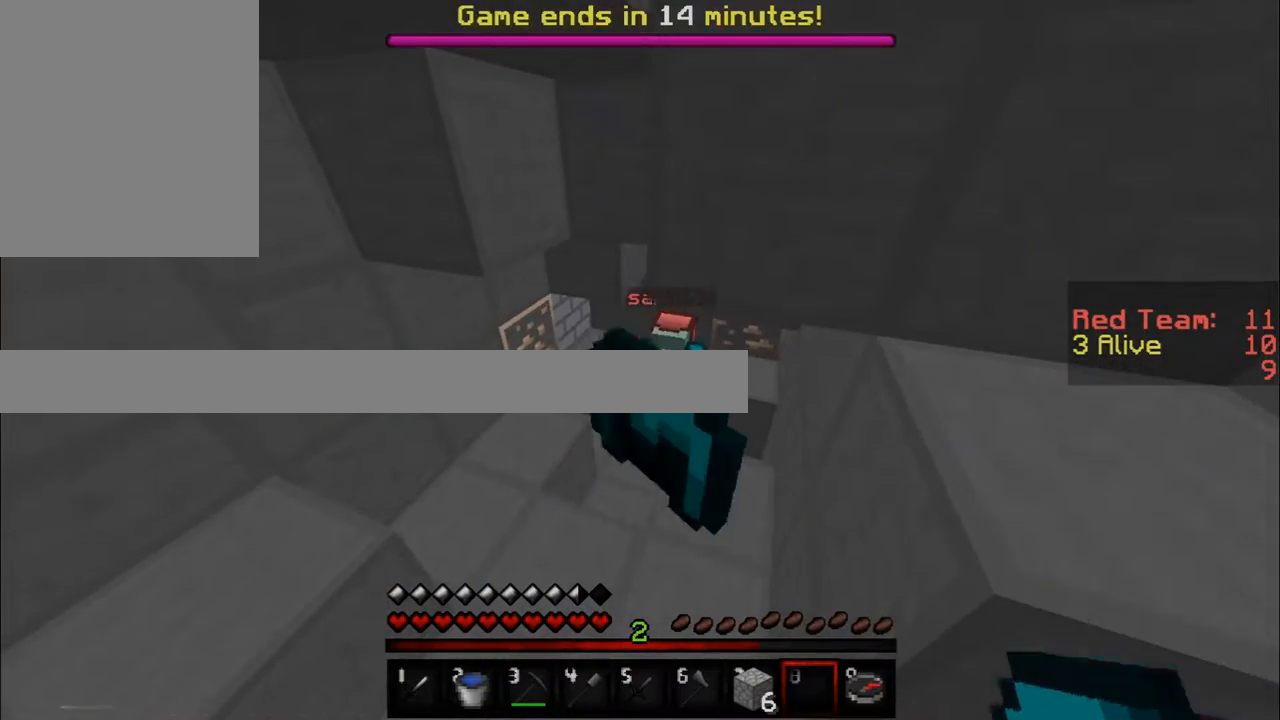
Gameplay with keyboard and mouse; each line is a JSON object with the keys and mouse buttons held at the frame after it. "events" lists presses ("down") and releases ("up") of "a", "d", "s", "w", "mouse_left" and "mouse_right" between this image and that frame as [ms after this image, input, new state], when the widget could be followed in between. "mouse_left", "mouse_right" = the "left", "right" buttons of the "mouse" list. No other keys are recorded. Fast repeated clicks can show as one long hold. Mouse movement is not recorded.
{"keys": [], "mouse": [], "events": []}
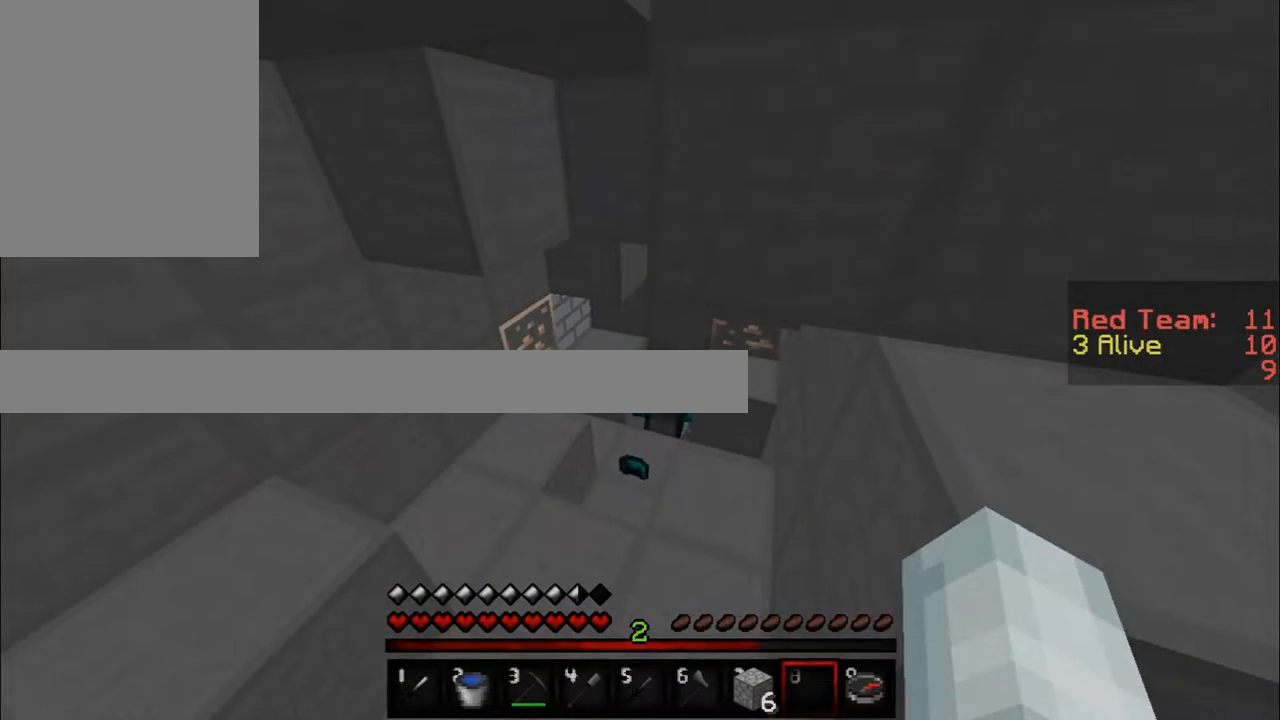
{"keys": ["w"], "mouse": [], "events": [[150, "a", "down"], [200, "w", "down"], [317, "a", "up"]]}
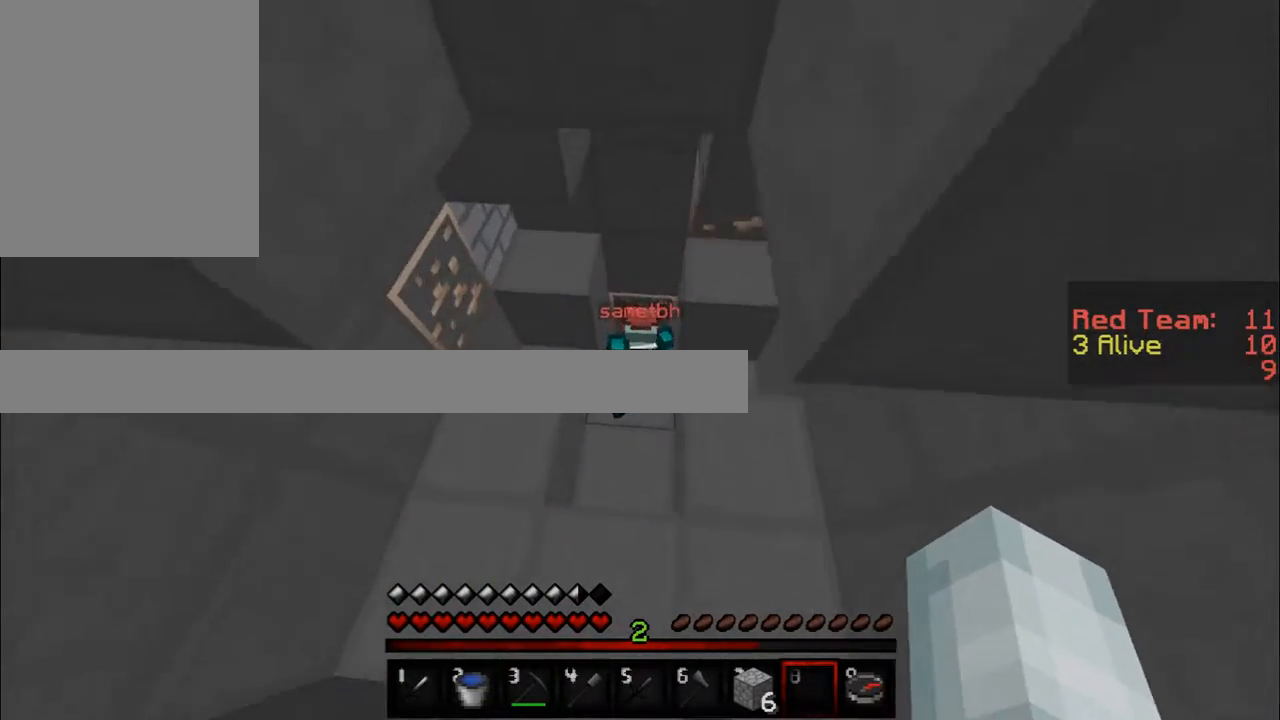
{"keys": ["w"], "mouse": [], "events": [[367, "w", "up"], [450, "w", "down"]]}
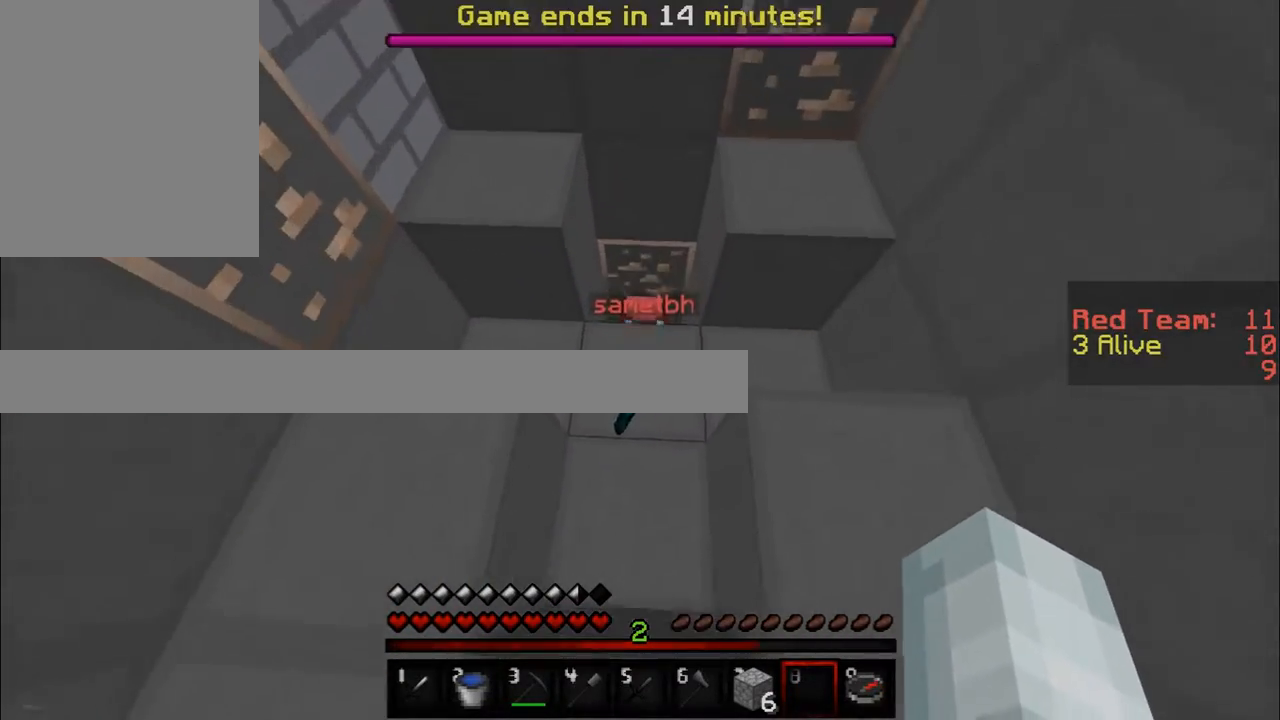
{"keys": [], "mouse": [], "events": [[117, "w", "up"], [401, "w", "down"], [501, "w", "up"]]}
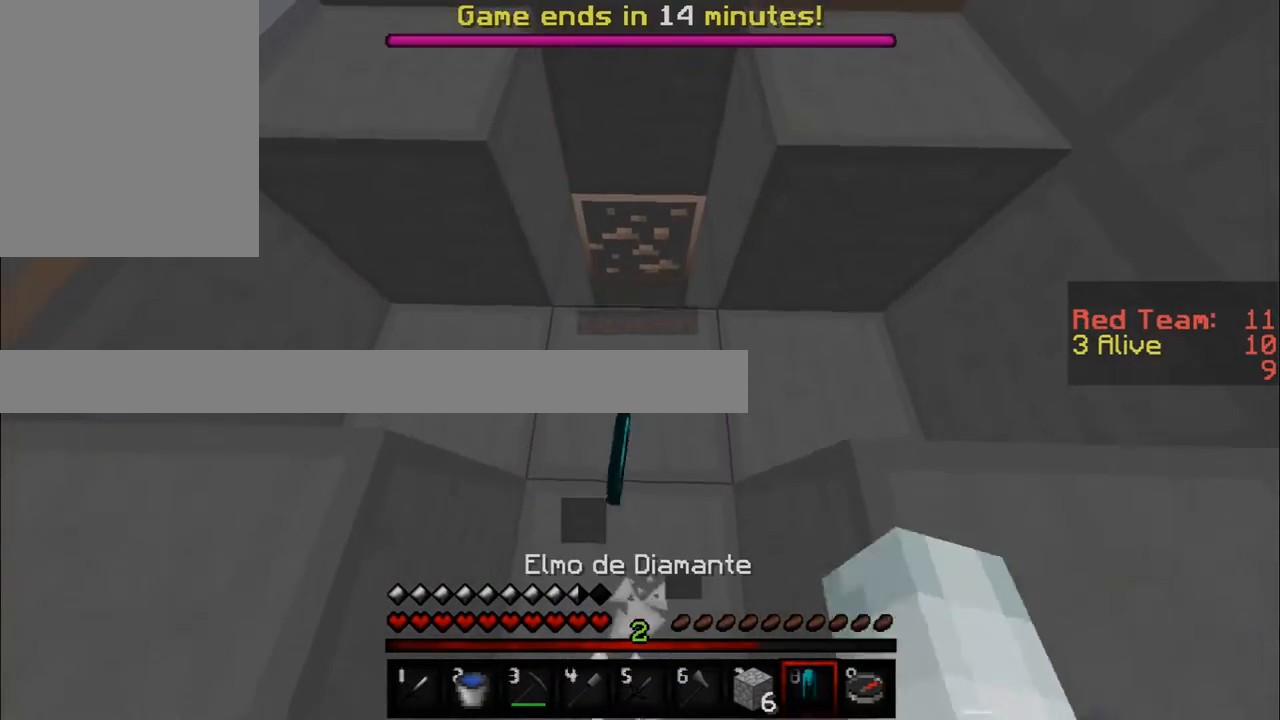
{"keys": [], "mouse": [], "events": [[200, "w", "down"], [350, "w", "up"]]}
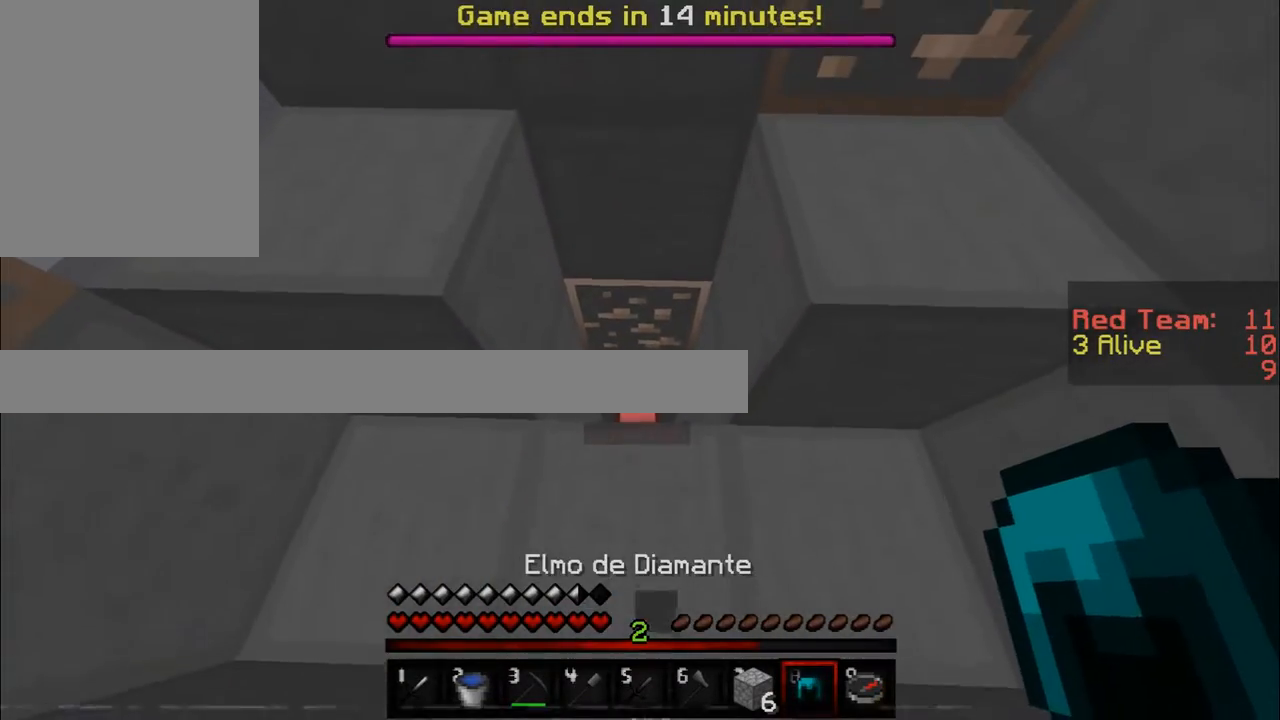
{"keys": [], "mouse": [], "events": []}
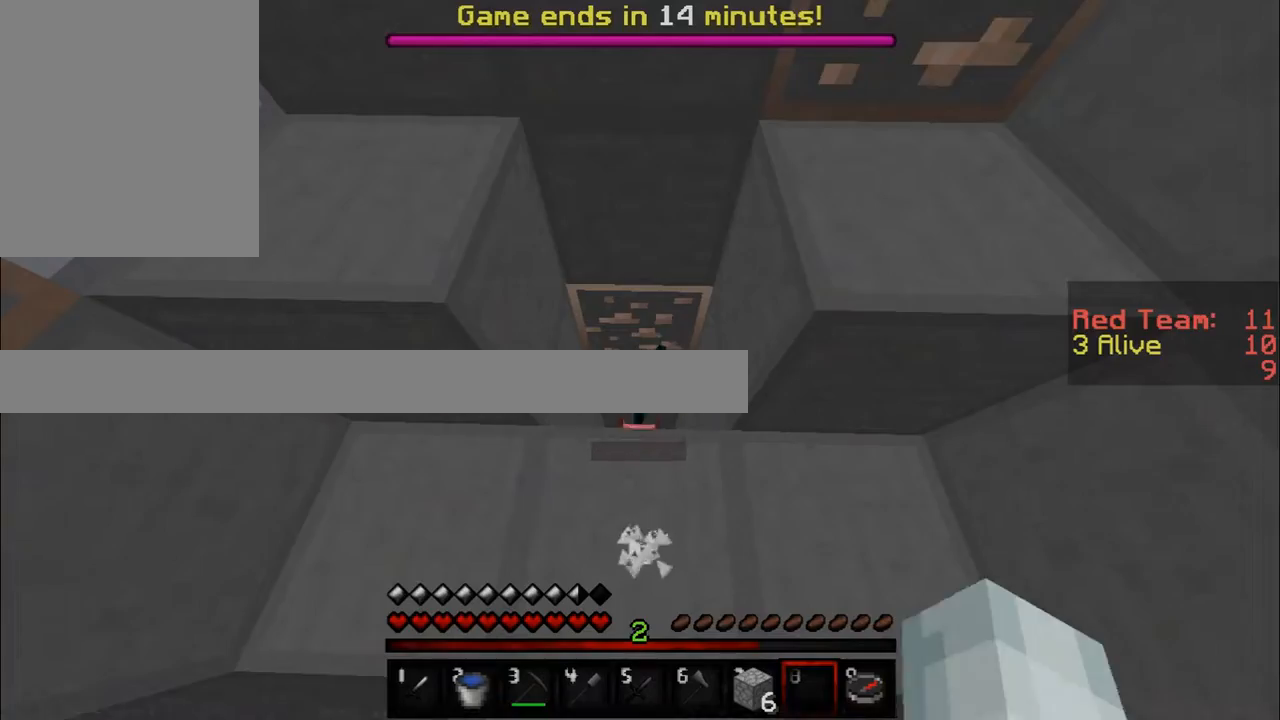
{"keys": ["w"], "mouse": [], "events": [[317, "w", "down"]]}
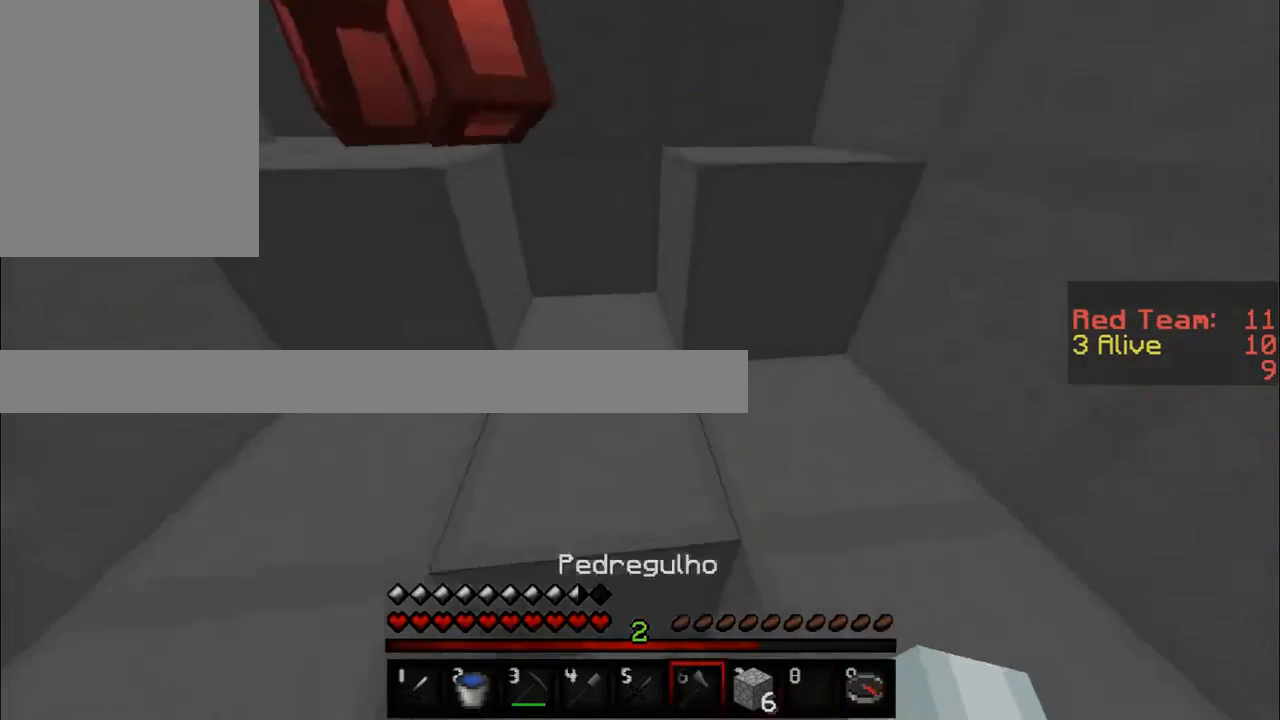
{"keys": ["w"], "mouse": [], "events": [[66, "a", "down"], [400, "a", "up"]]}
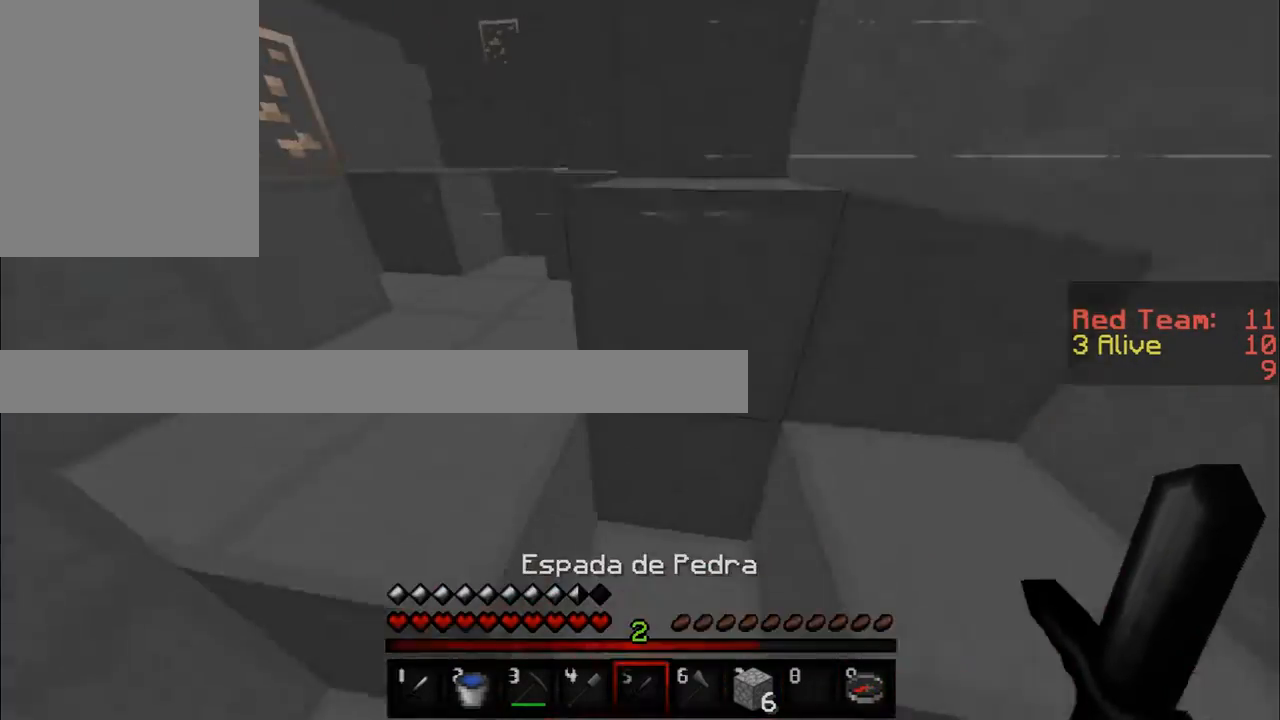
{"keys": ["w"], "mouse": [], "events": [[17, "a", "down"], [484, "a", "up"]]}
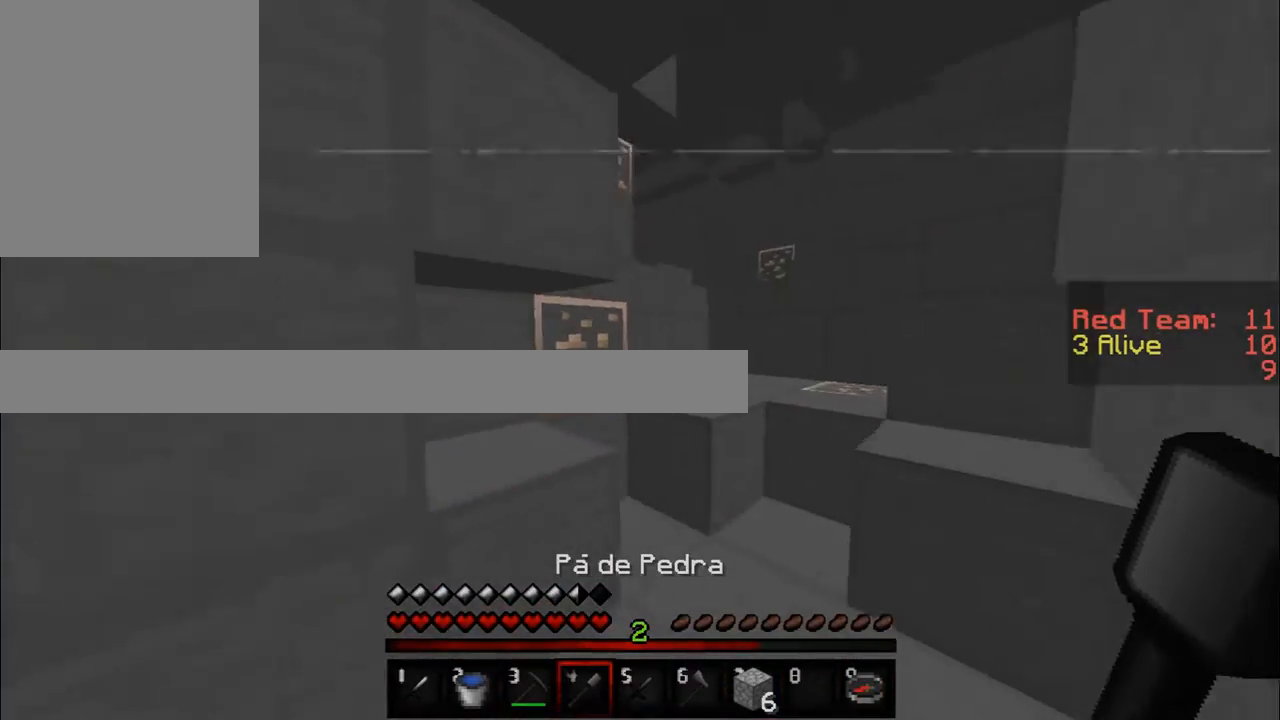
{"keys": [], "mouse": [], "events": [[166, "d", "down"], [433, "d", "up"], [433, "w", "up"]]}
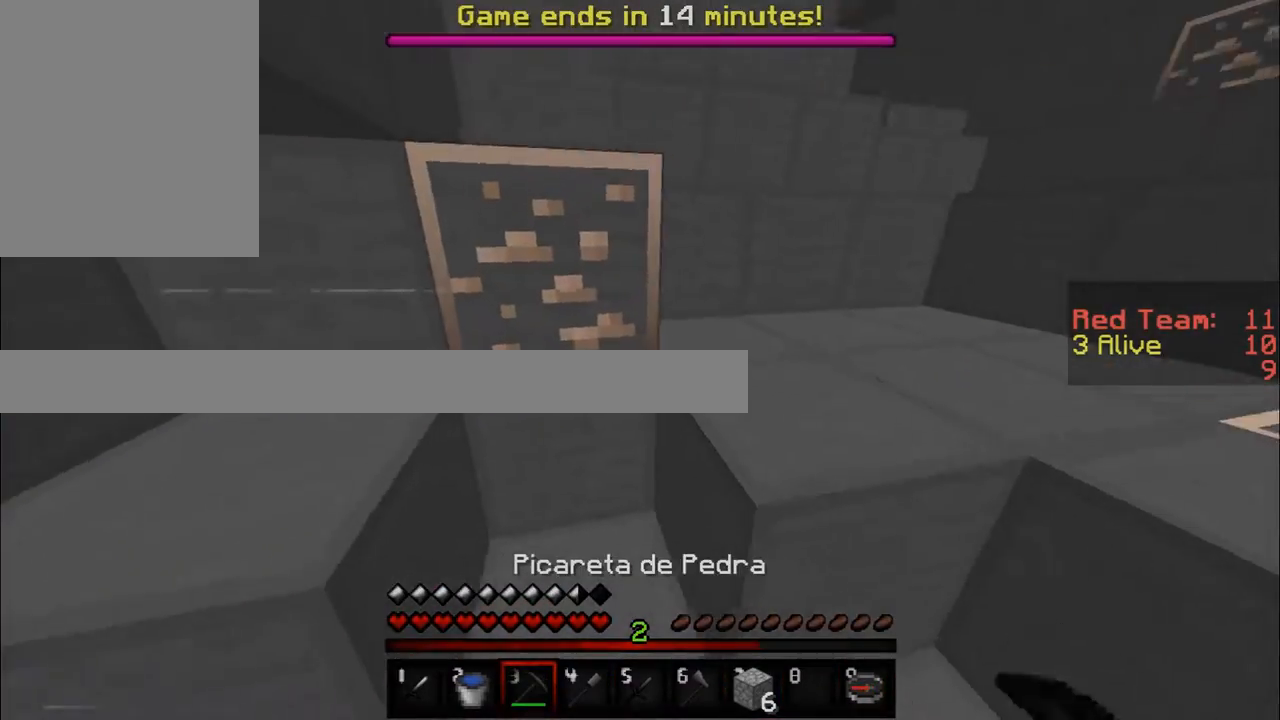
{"keys": ["w"], "mouse": [], "events": [[117, "w", "down"]]}
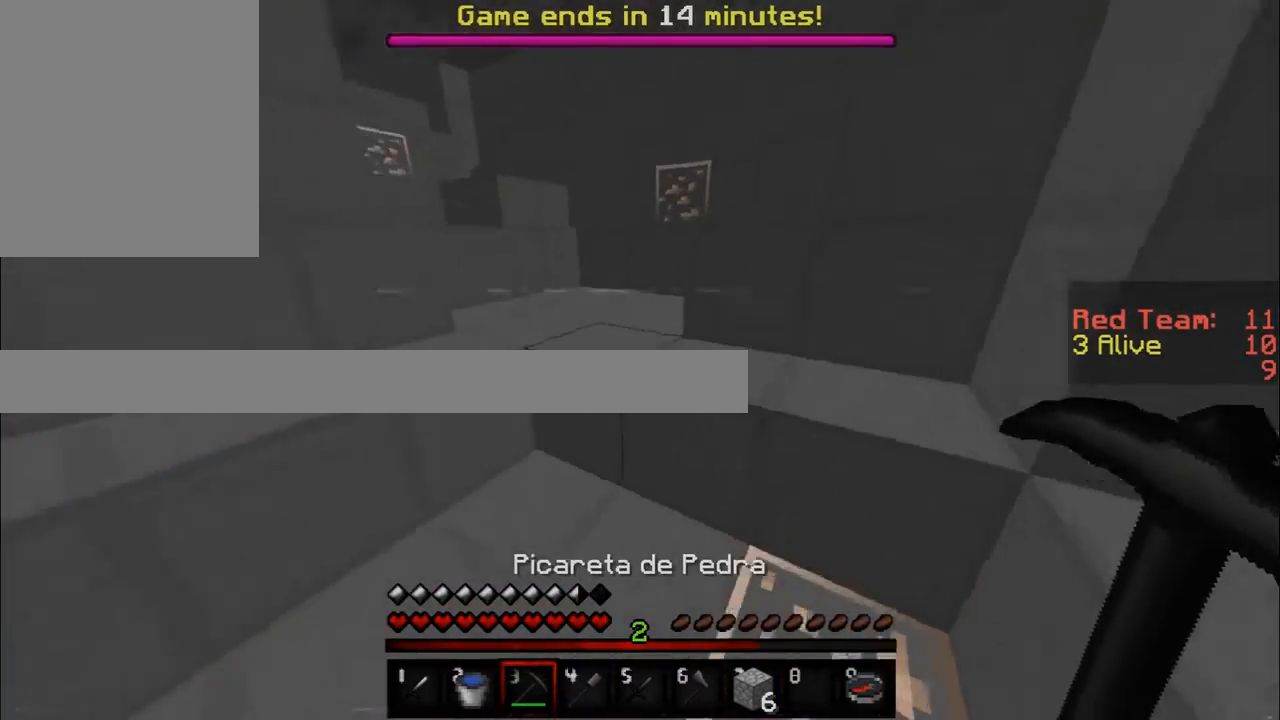
{"keys": ["w"], "mouse": []}
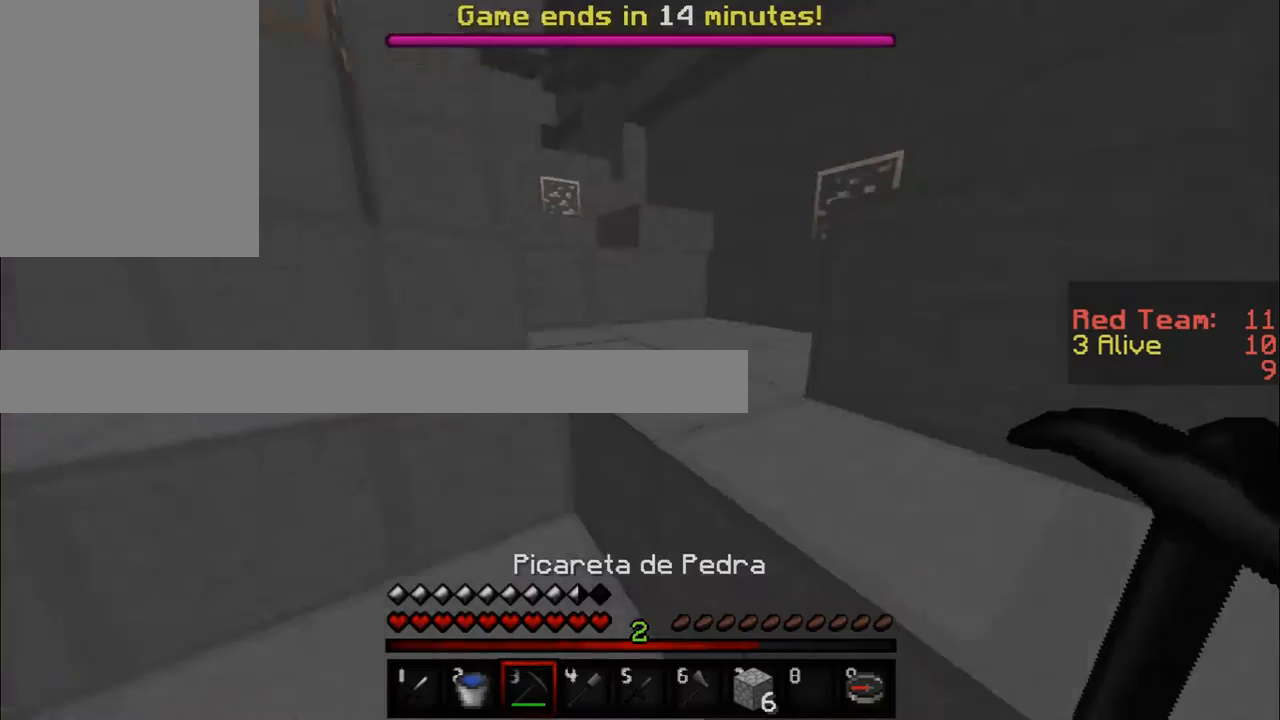
{"keys": ["w"], "mouse": [], "events": [[17, "w", "up"], [150, "w", "down"]]}
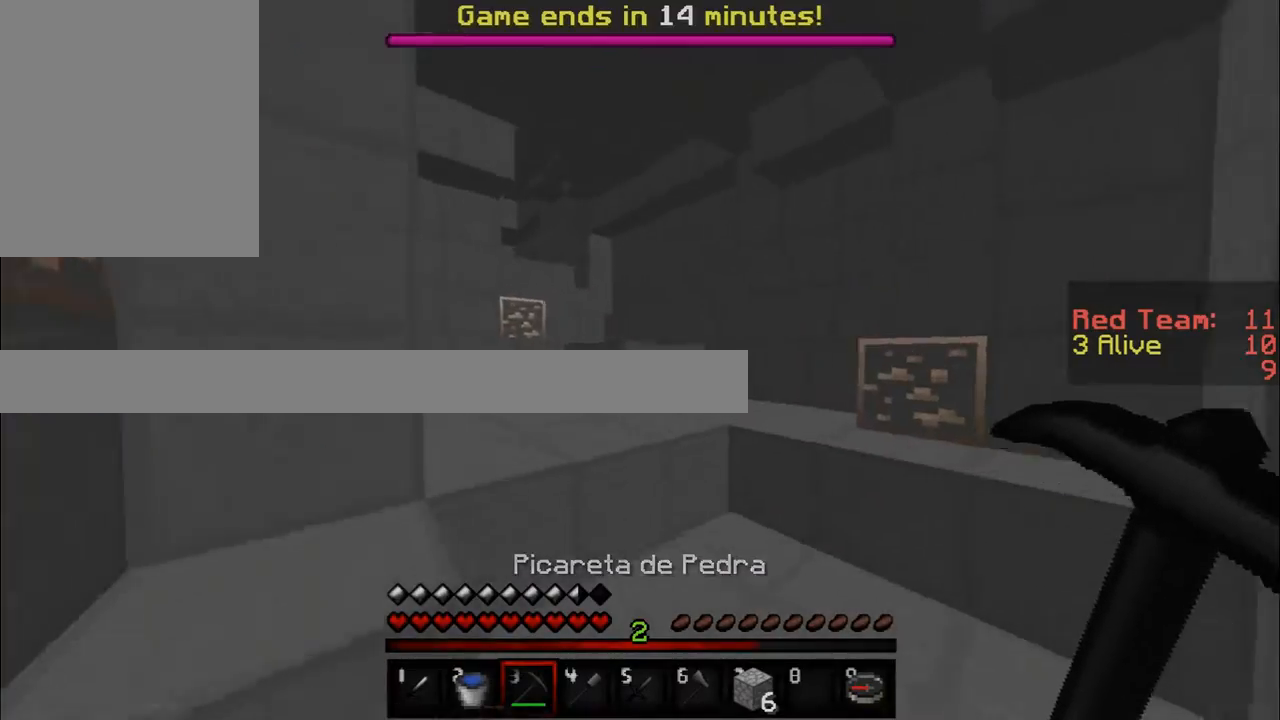
{"keys": ["w"], "mouse": [], "events": []}
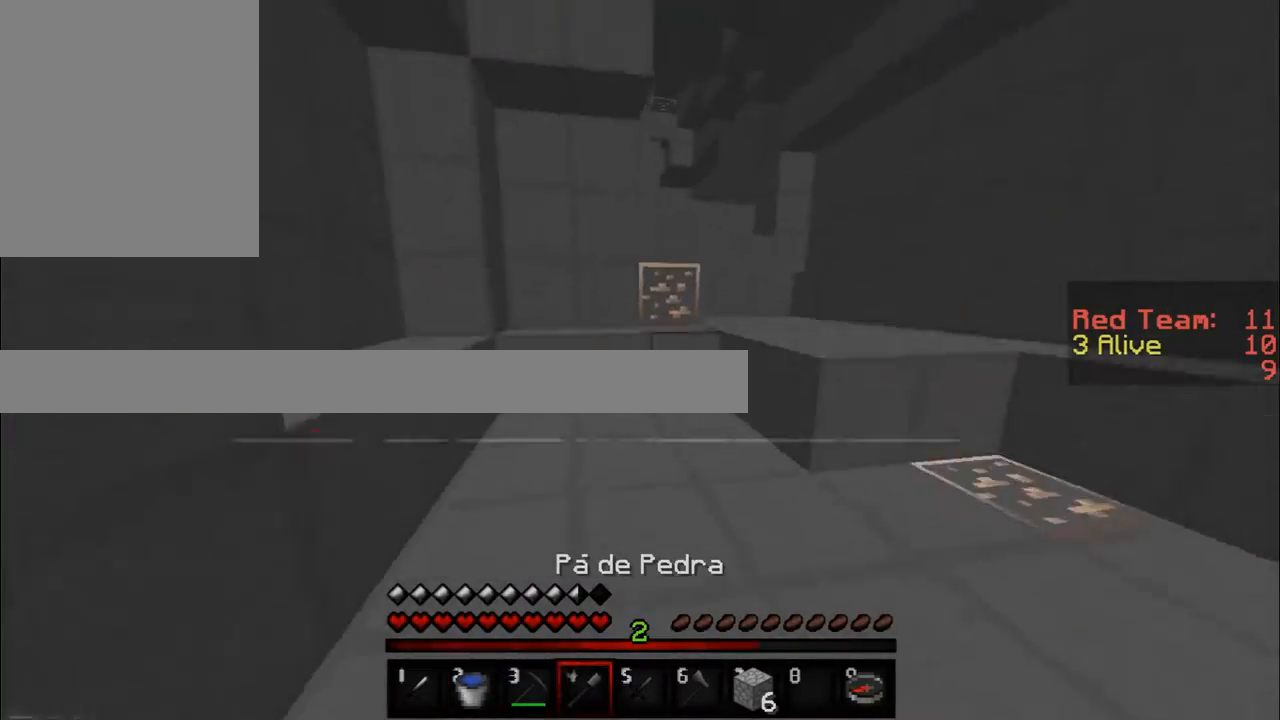
{"keys": ["w"], "mouse": [], "events": [[100, "a", "down"], [367, "a", "up"]]}
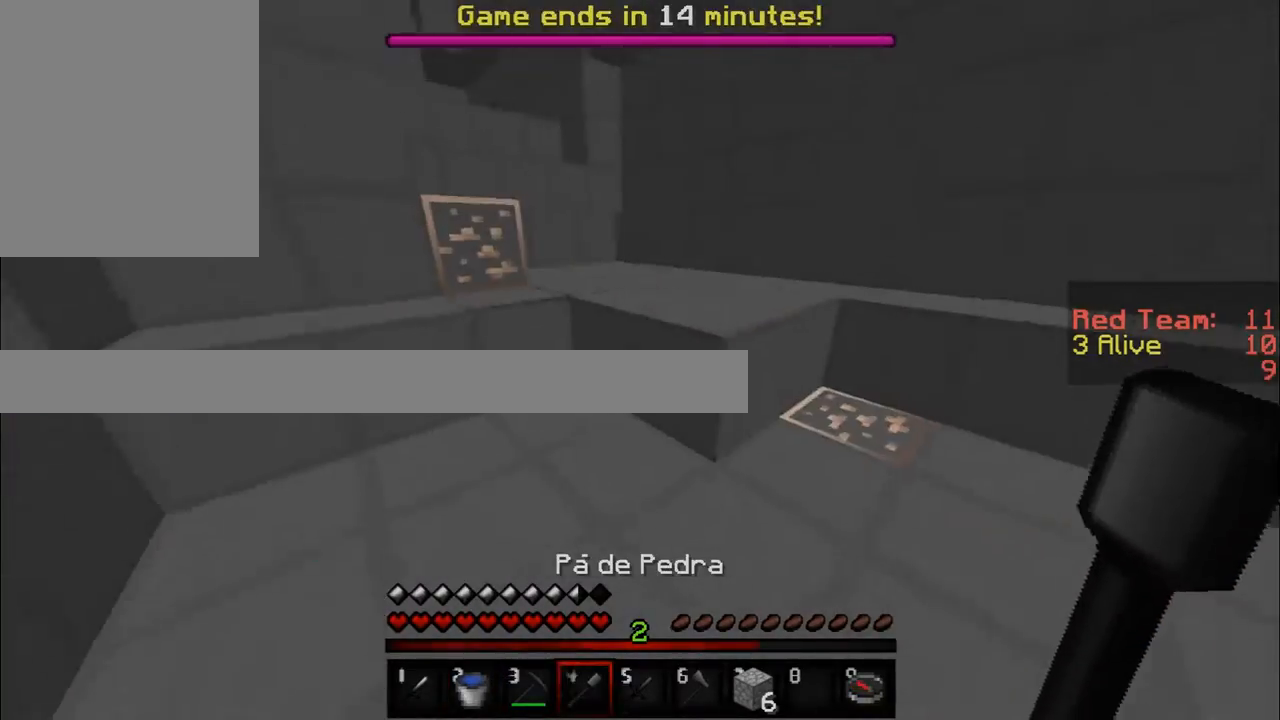
{"keys": ["w"], "mouse": [], "events": []}
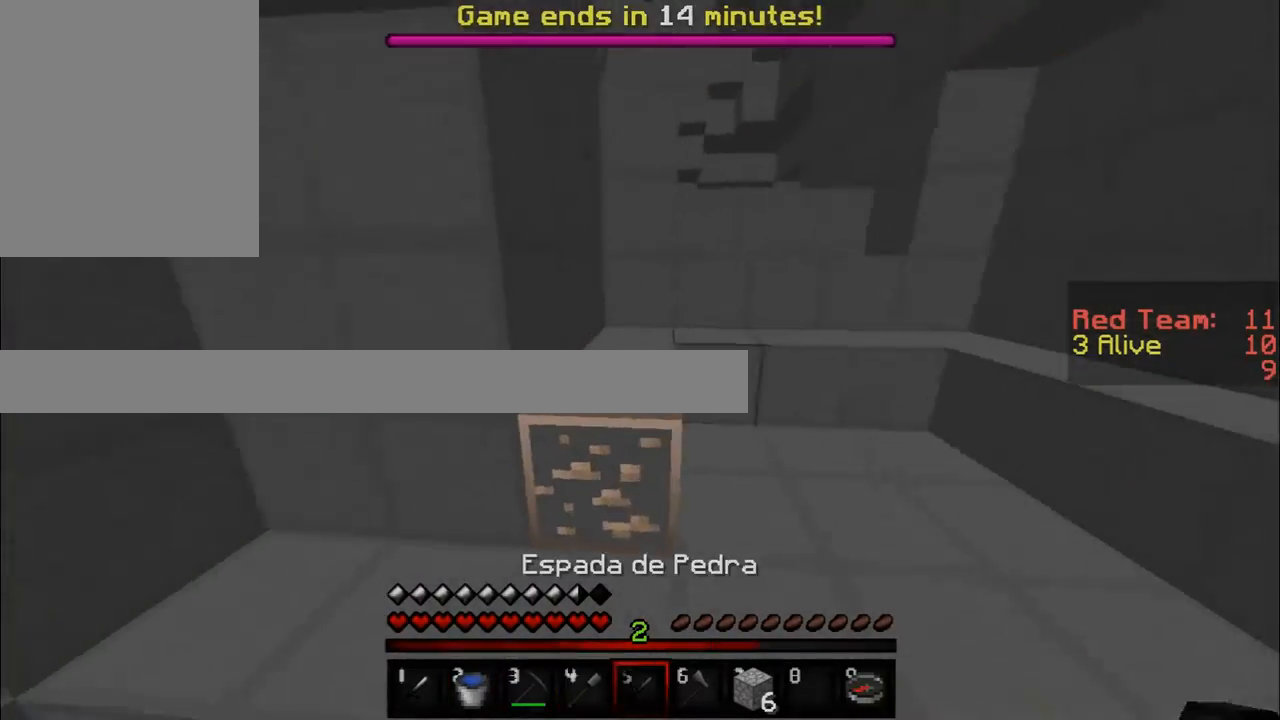
{"keys": ["w"], "mouse": [], "events": [[150, "a", "down"], [367, "a", "up"]]}
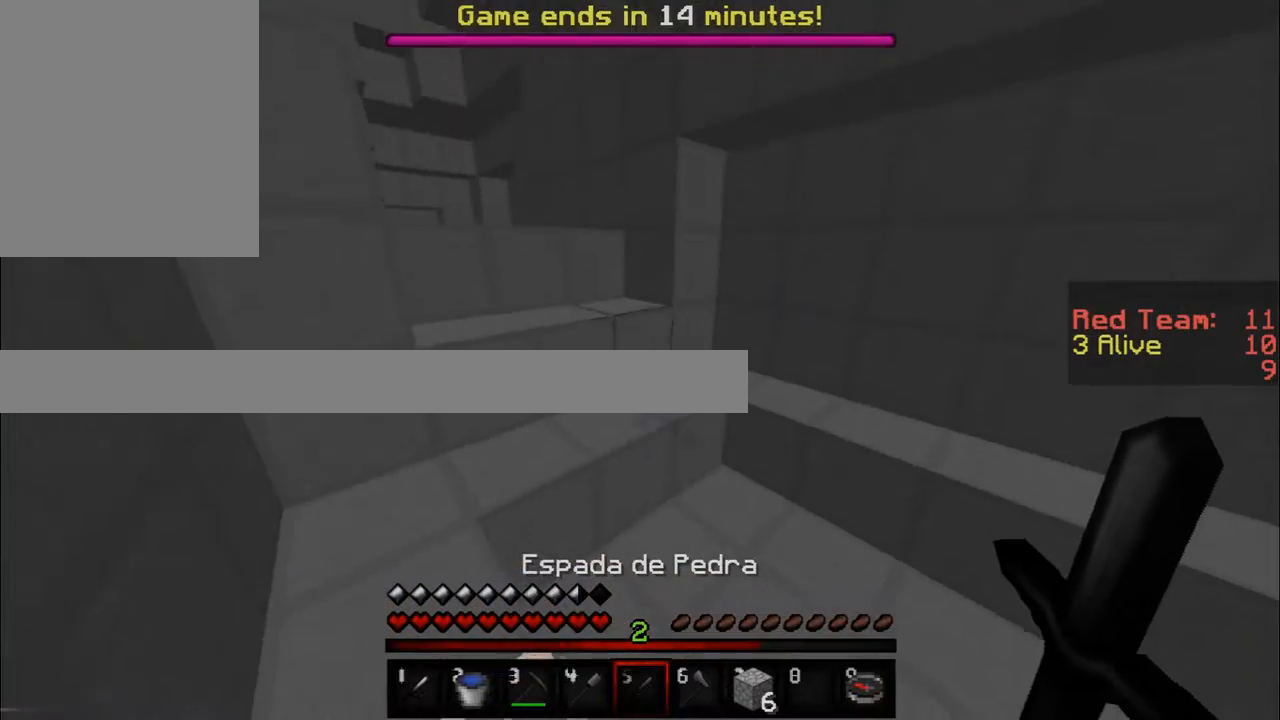
{"keys": ["w"], "mouse": [], "events": []}
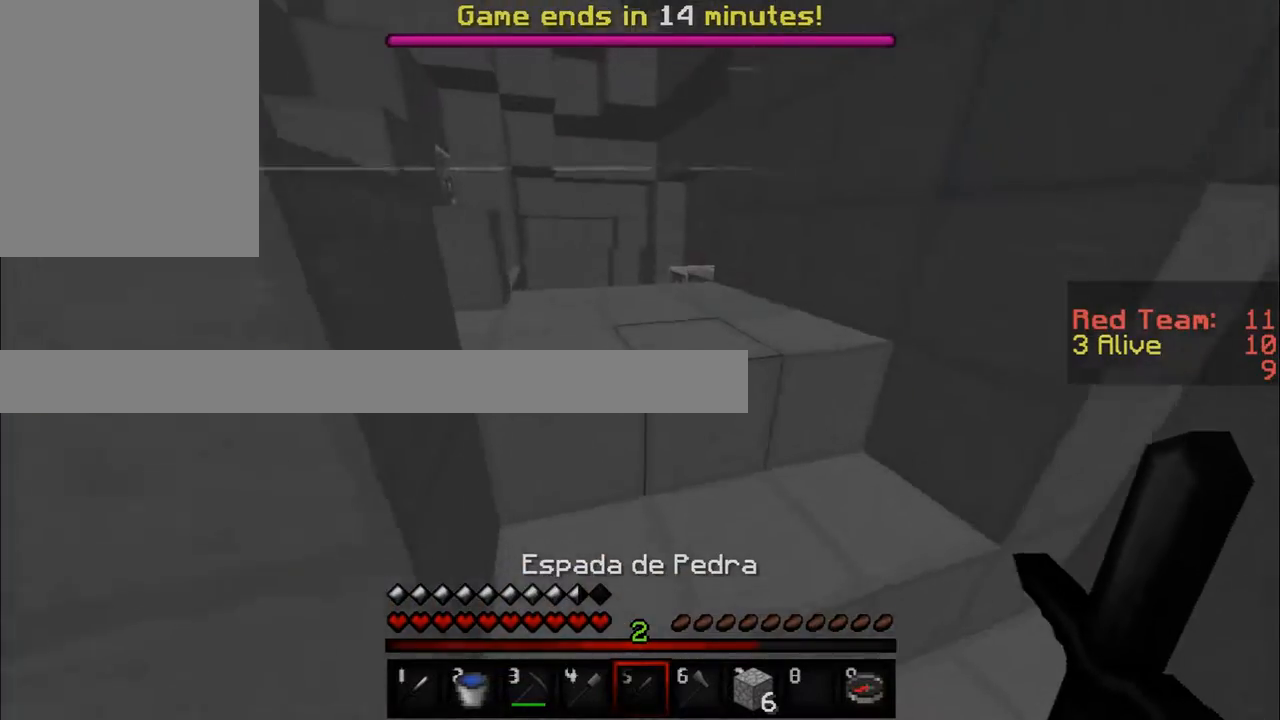
{"keys": ["w"], "mouse": [], "events": []}
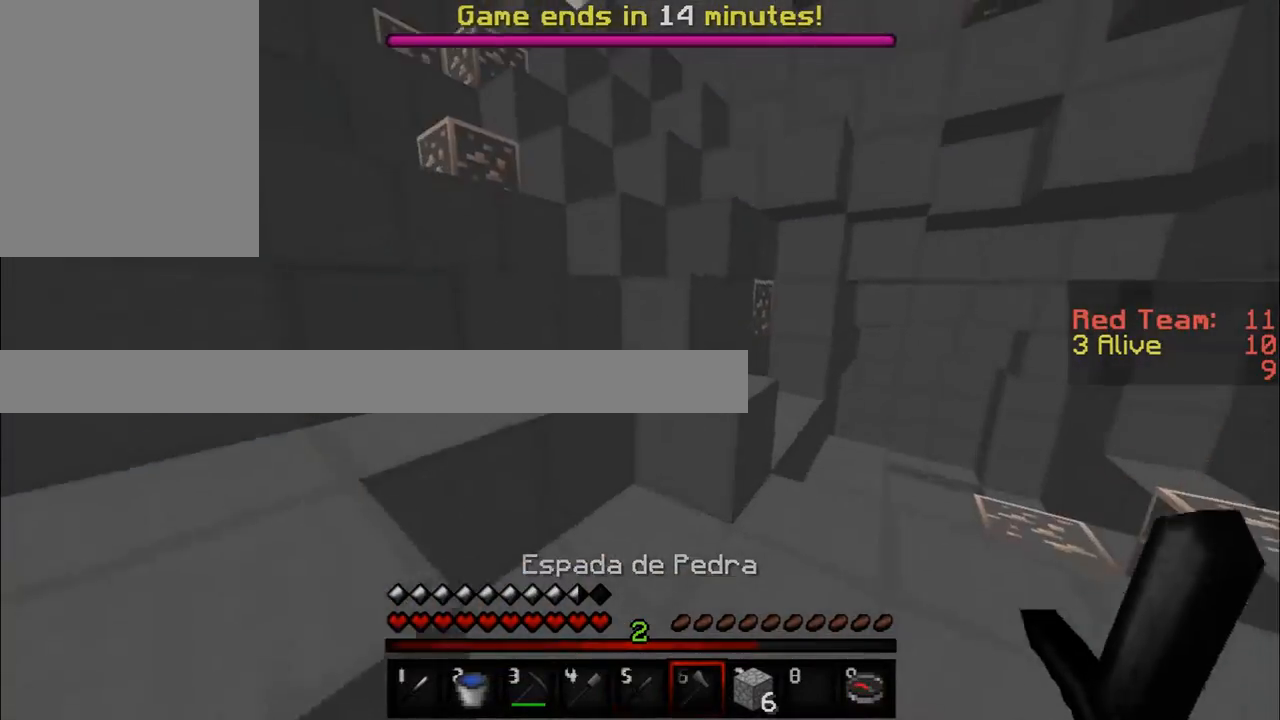
{"keys": ["w"], "mouse": [], "events": []}
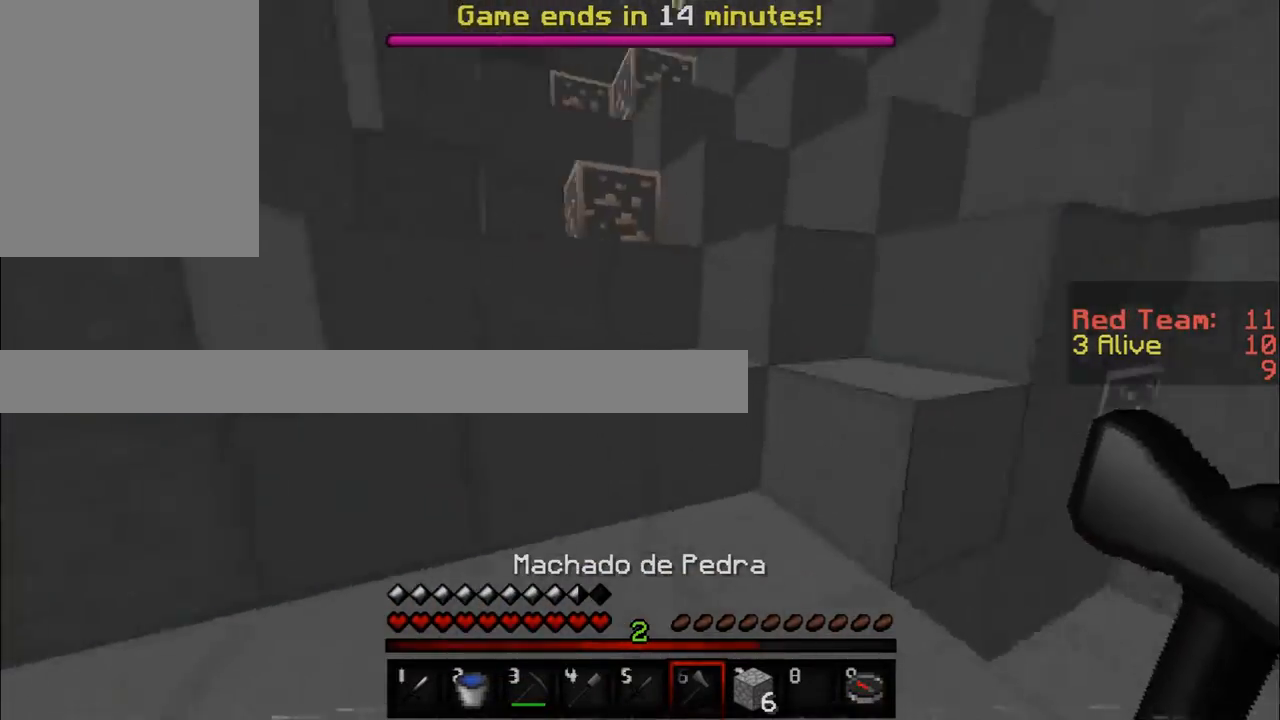
{"keys": ["w"], "mouse": [], "events": []}
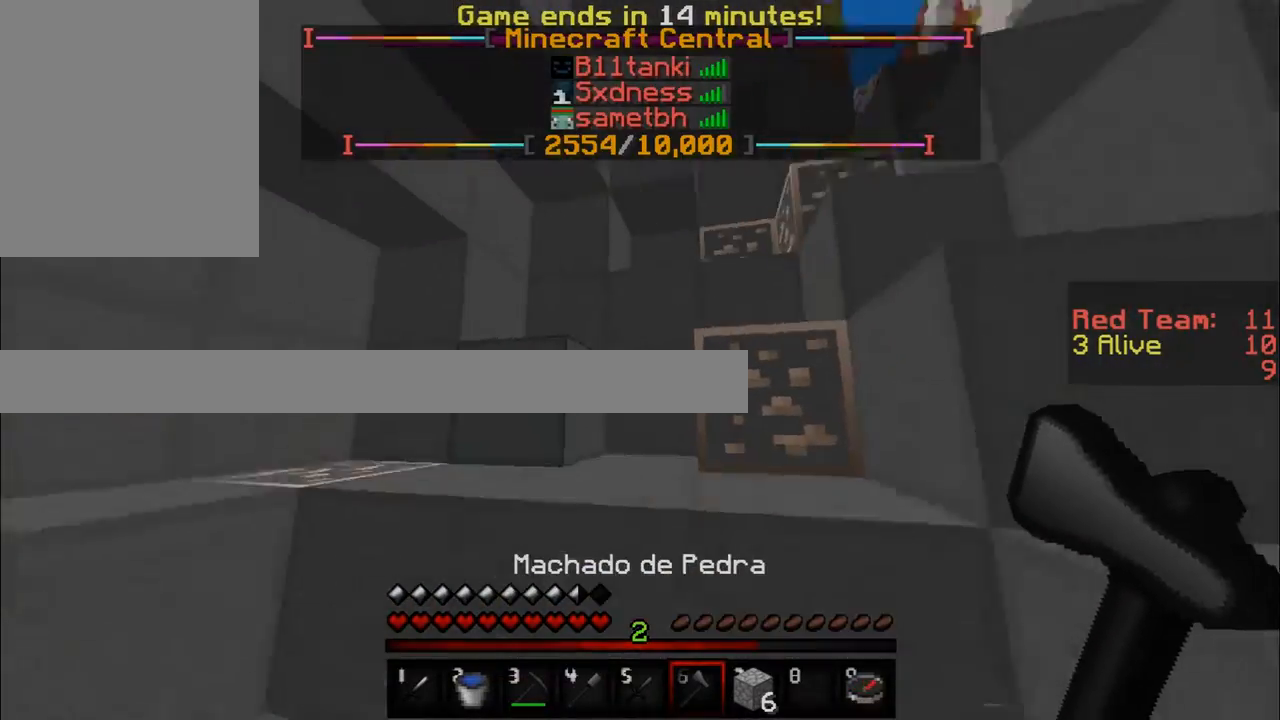
{"keys": ["w"], "mouse": [], "events": []}
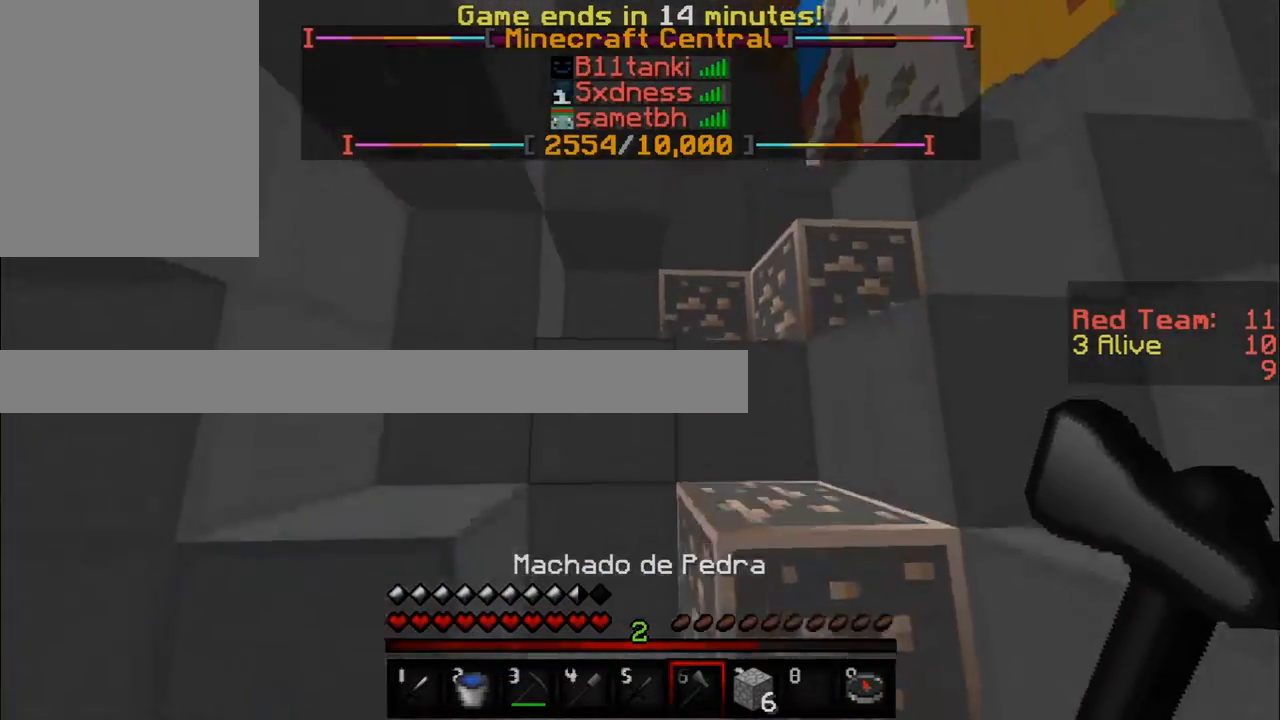
{"keys": ["d", "w"], "mouse": [], "events": [[50, "d", "down"]]}
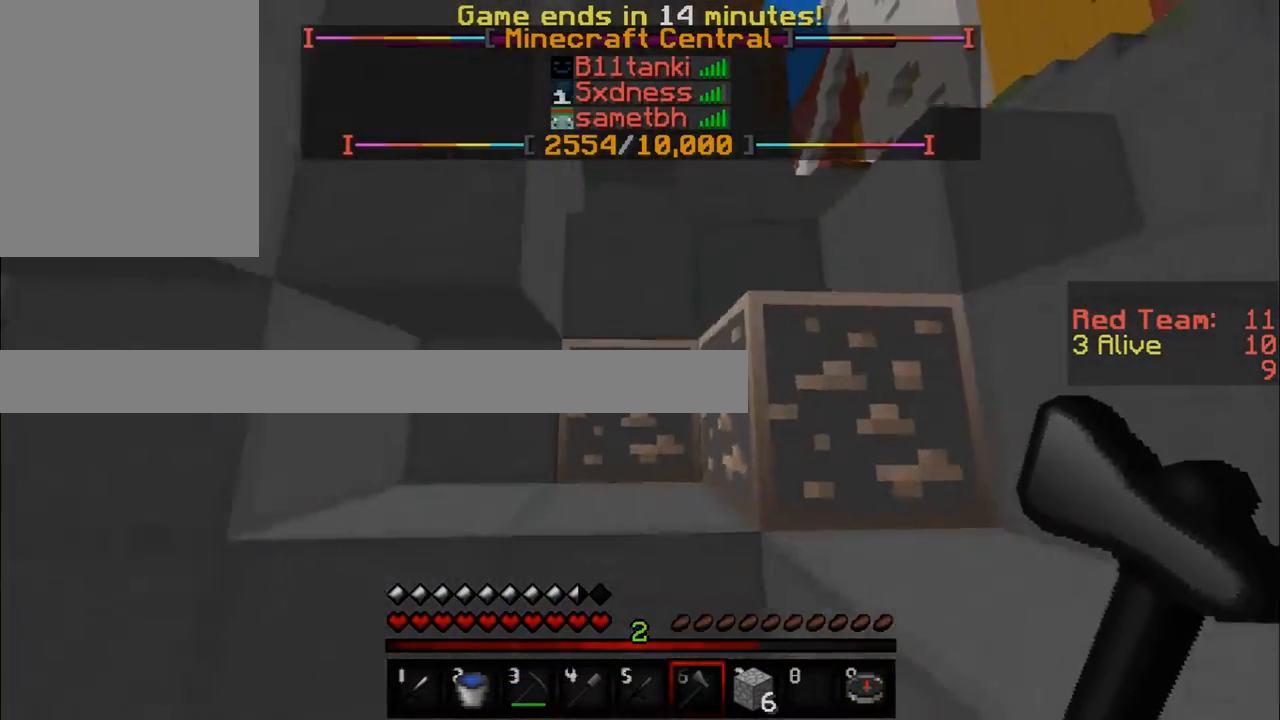
{"keys": ["d", "w"], "mouse": [], "events": [[16, "d", "up"], [250, "d", "down"]]}